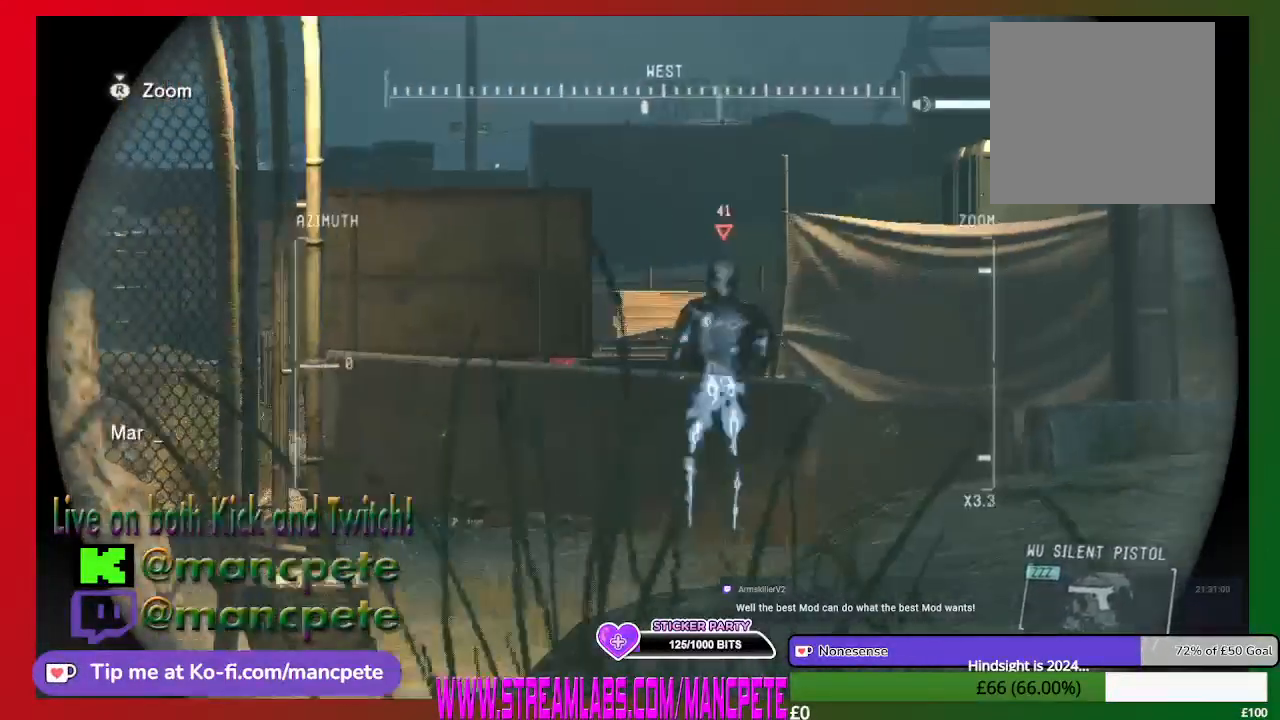
Gameplay with a controller (Xbox layout); each line is a JSON object with the inputs held at the frame after it. "events" lists button and stick changes between this image and that frame as [ms after this image, input, new state], when the widget could be followed in between.
{"buttons": ["R1"], "left_stick": "center", "right_stick": "down-left"}
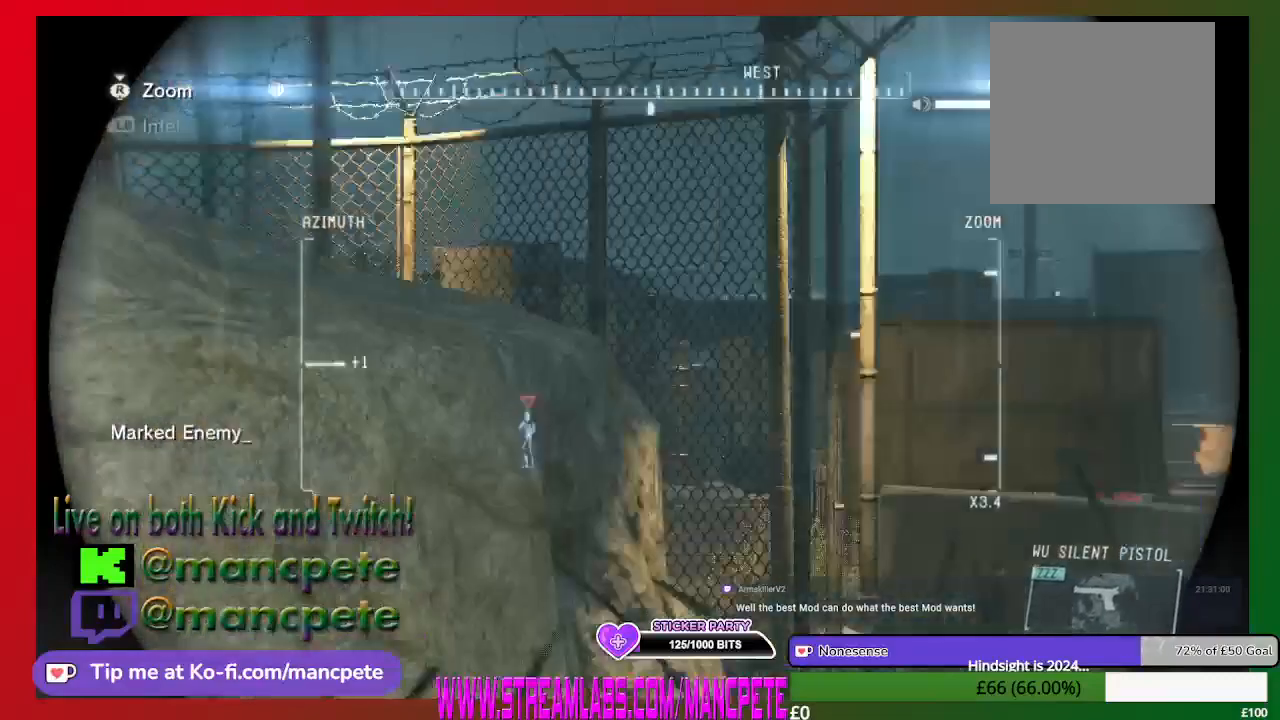
{"buttons": ["R1"], "left_stick": "center", "right_stick": "center"}
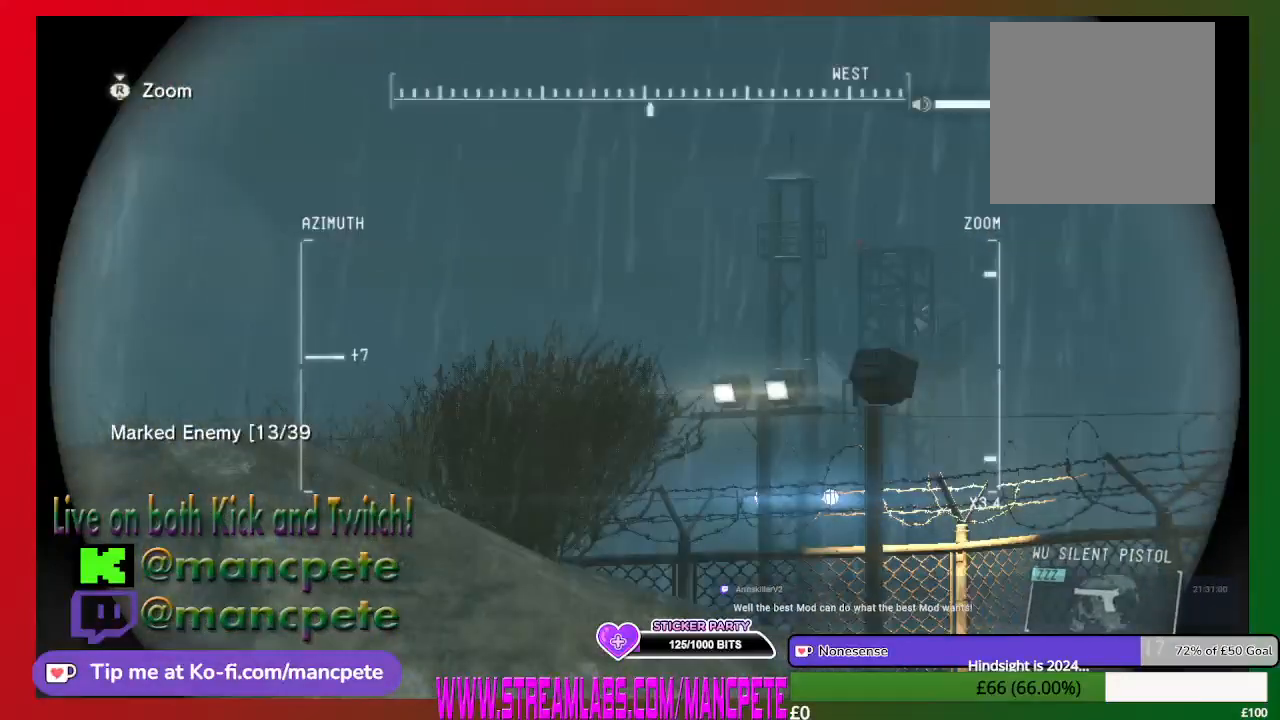
{"buttons": ["R1"], "left_stick": "center", "right_stick": "center", "events": [[67, "right_stick", "up-left"], [267, "right_stick", "center"]]}
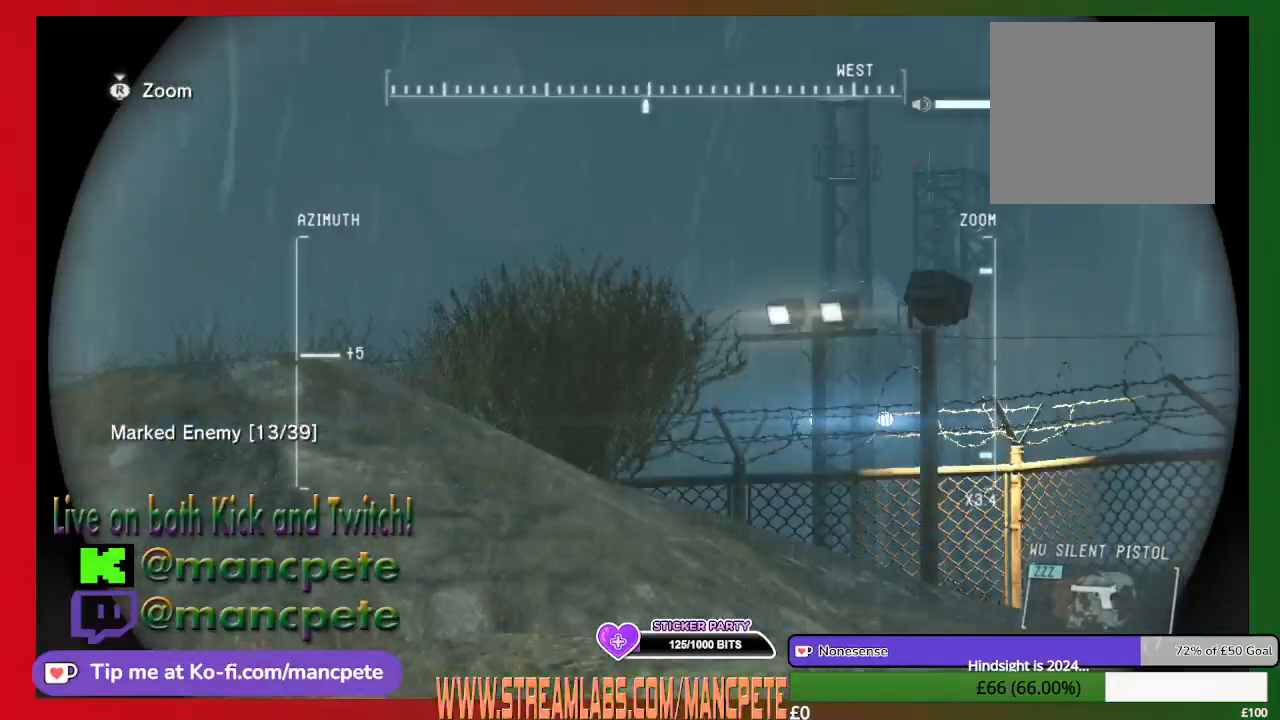
{"buttons": ["R1"], "left_stick": "center", "right_stick": "center", "events": [[400, "A", "down"], [467, "A", "up"]]}
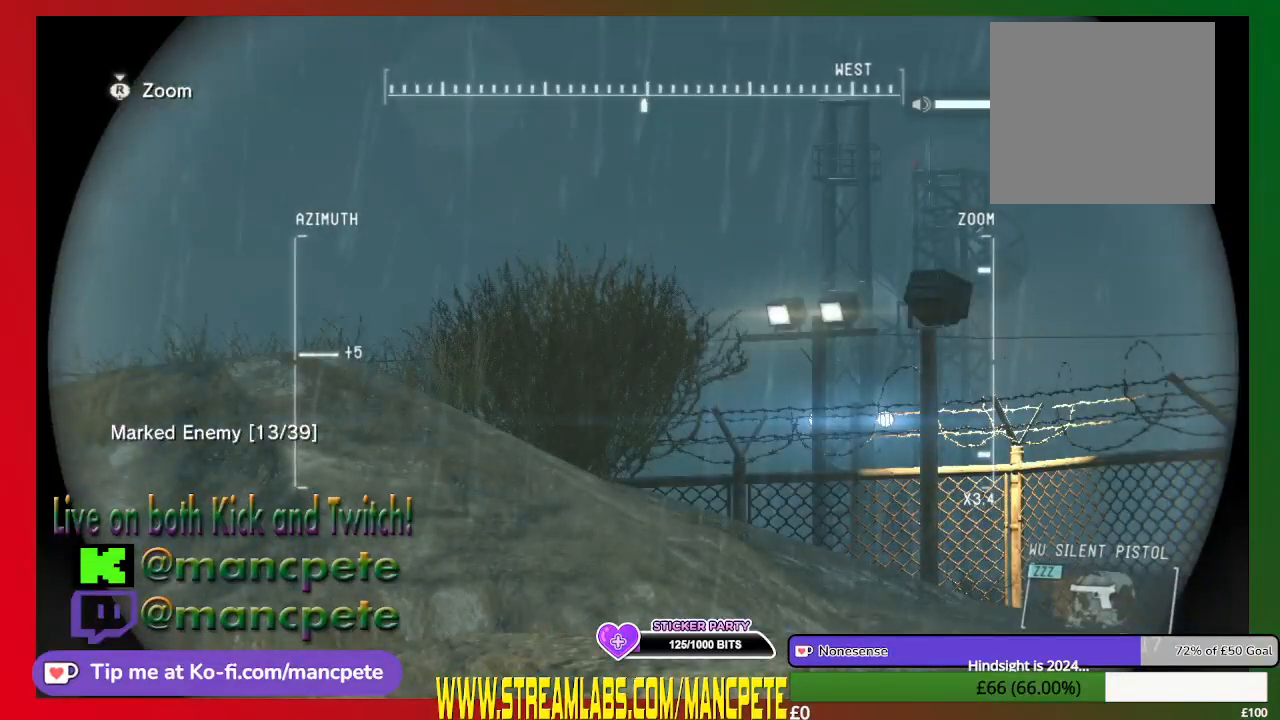
{"buttons": ["R1"], "left_stick": "center", "right_stick": "center", "events": [[133, "right_stick", "up-left"], [433, "right_stick", "center"]]}
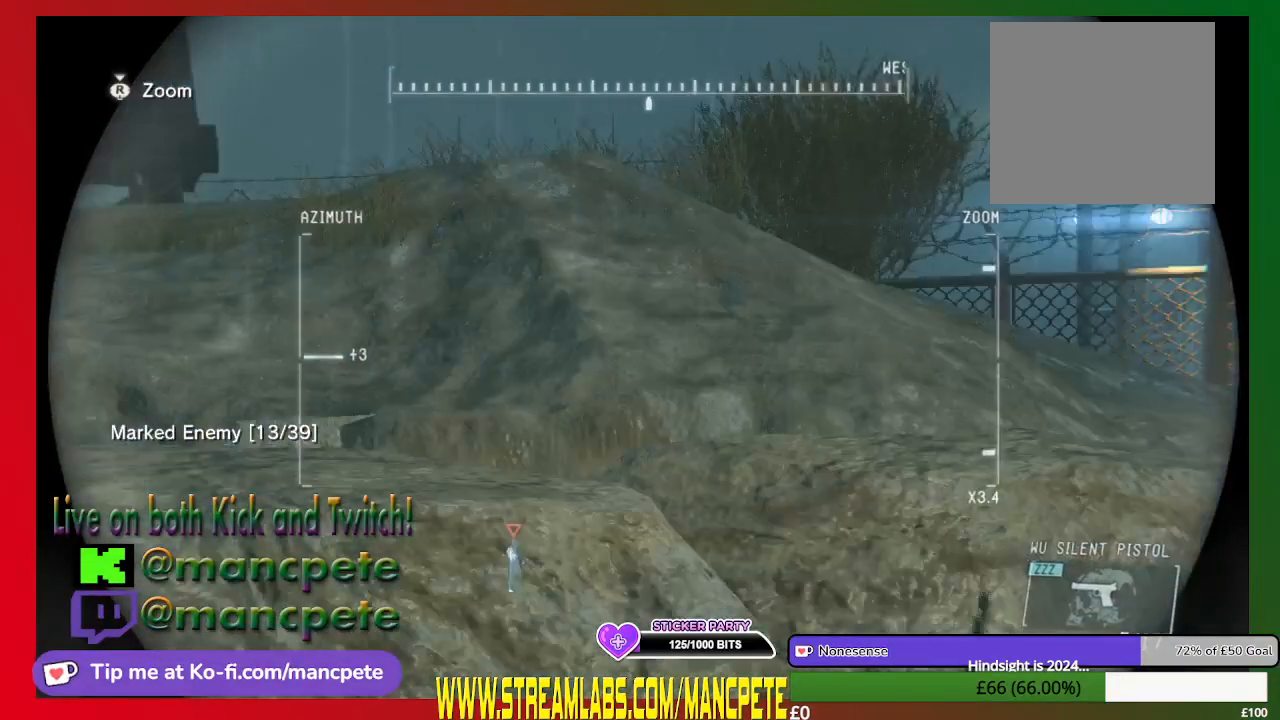
{"buttons": ["R1"], "left_stick": "center", "right_stick": "center", "events": [[300, "A", "down"], [467, "A", "up"]]}
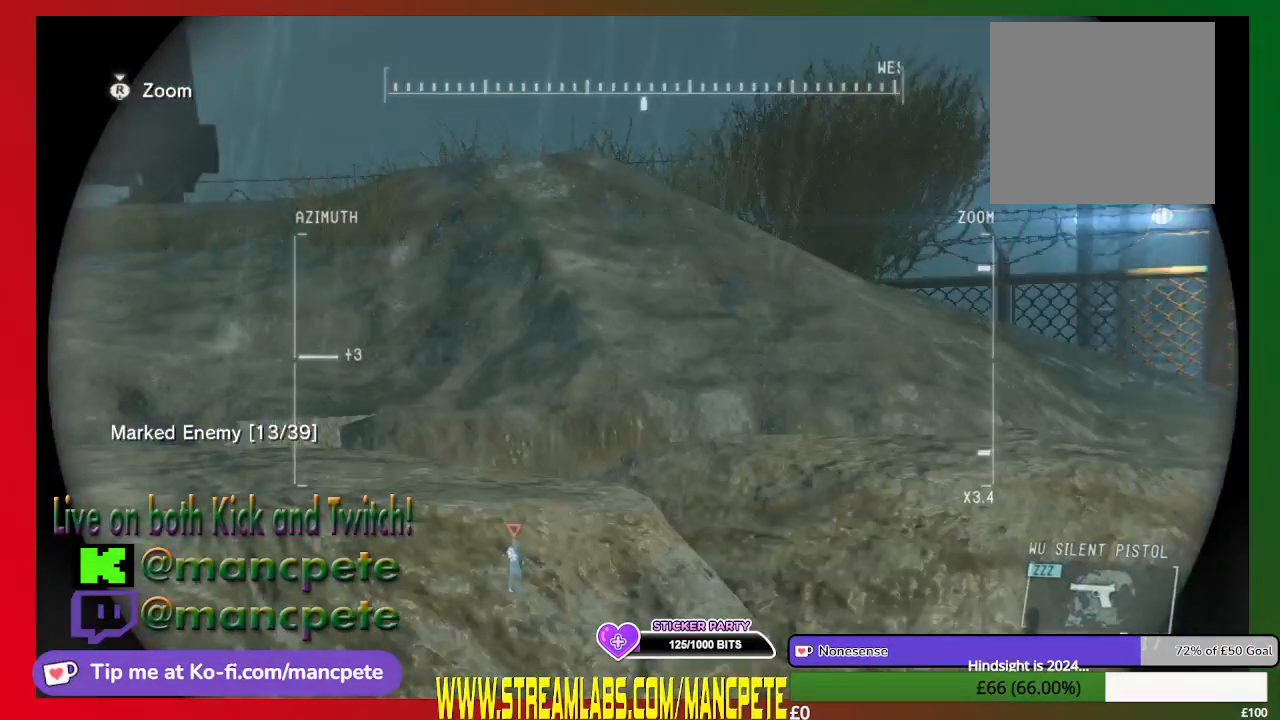
{"buttons": ["R1"], "left_stick": "center", "right_stick": "down-left", "events": [[333, "right_stick", "down-left"]]}
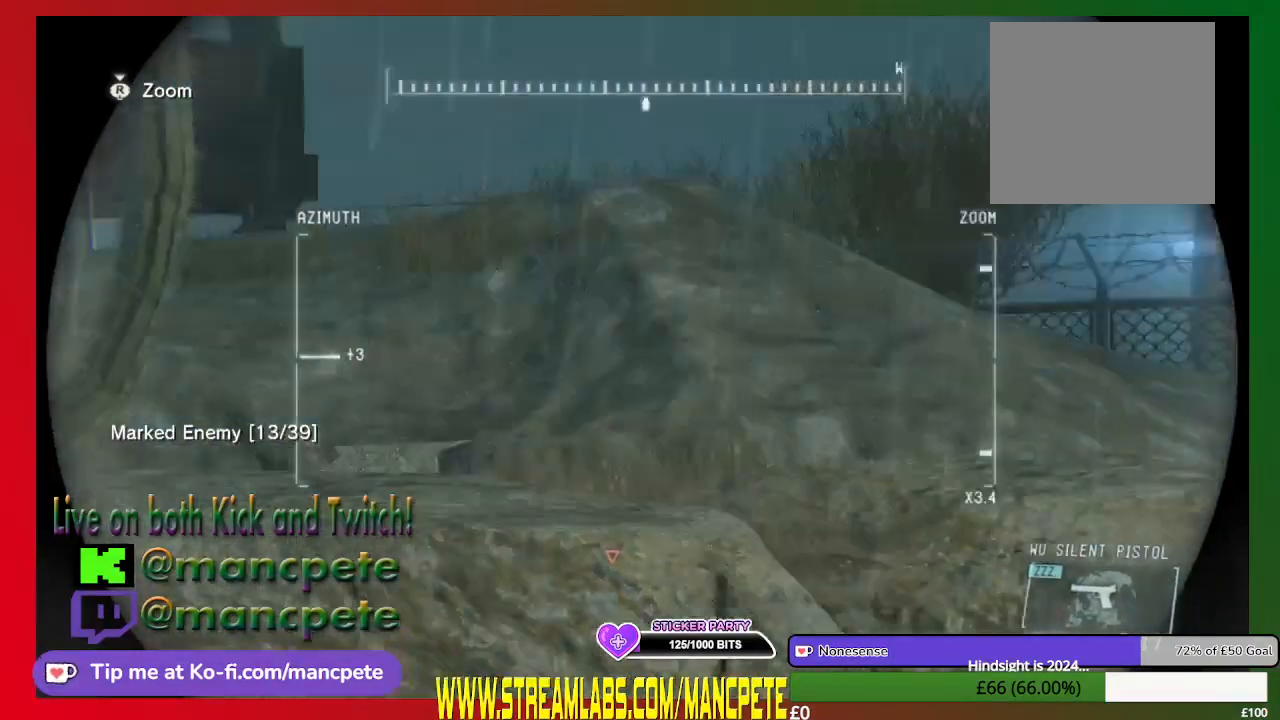
{"buttons": ["R1"], "left_stick": "center", "right_stick": "center", "events": [[233, "right_stick", "center"]]}
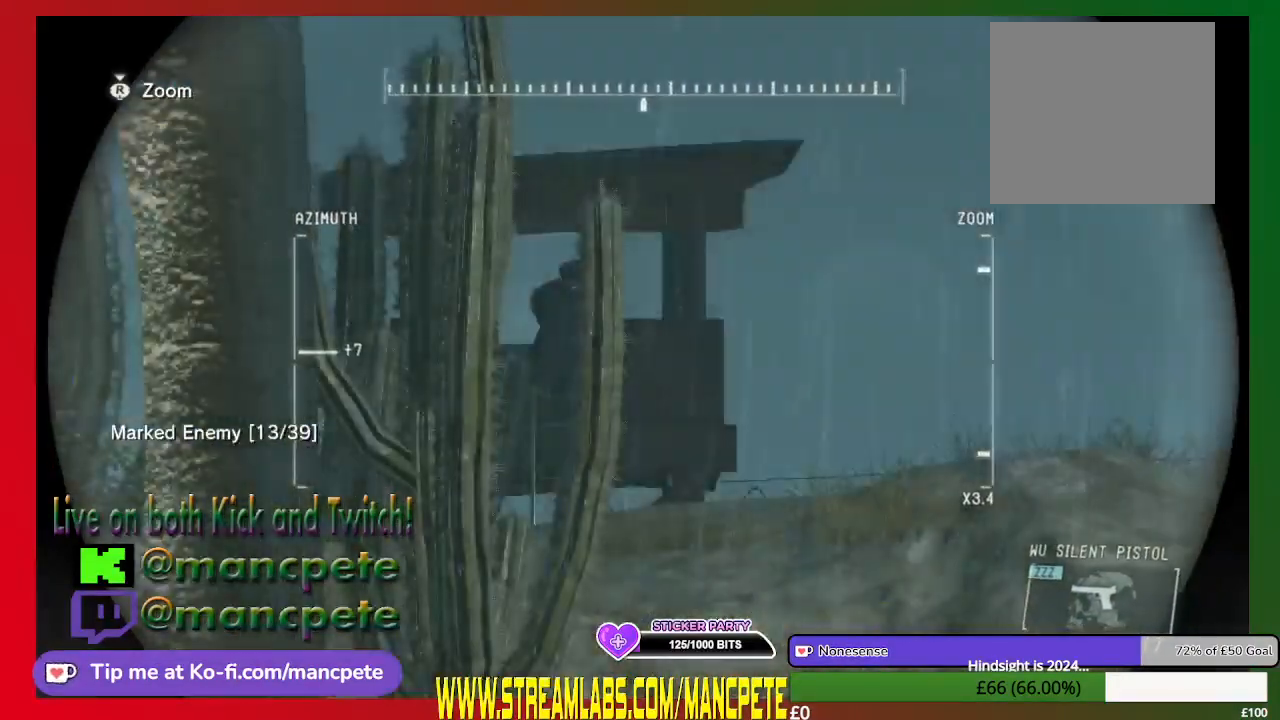
{"buttons": ["R1", "DPAD_UP"], "left_stick": "center", "right_stick": "center", "events": [[167, "DPAD_UP", "down"]]}
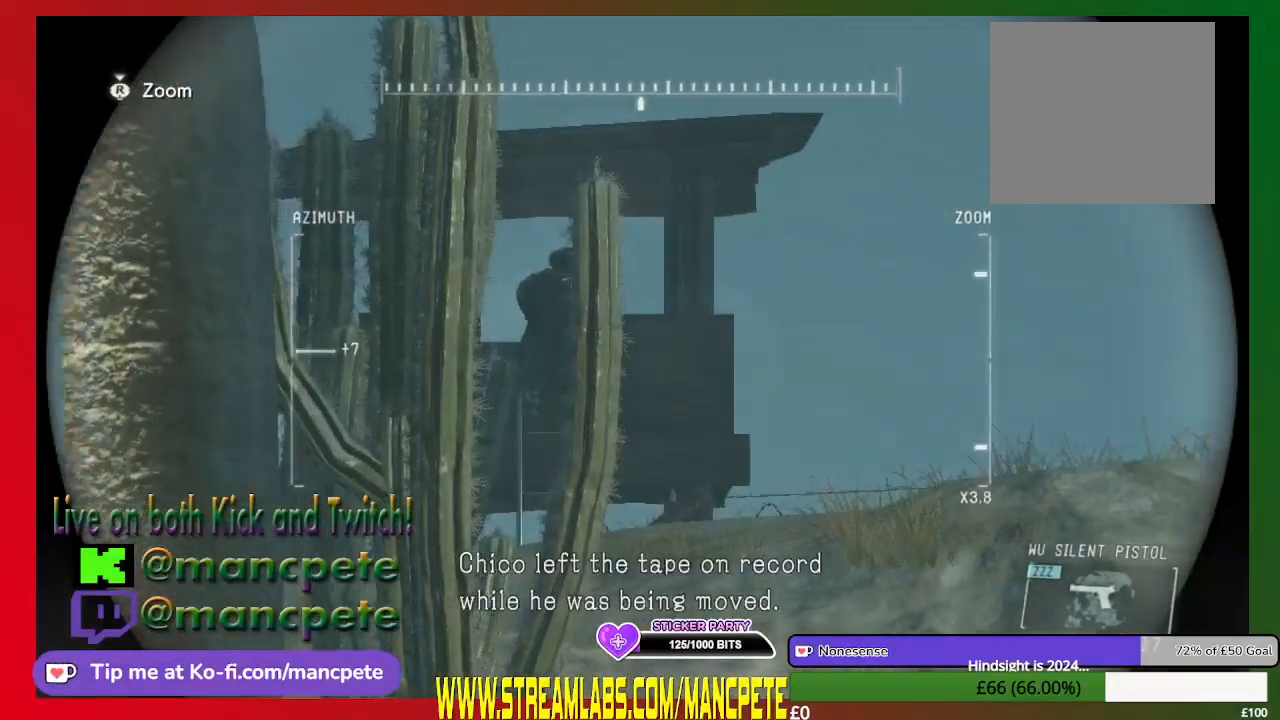
{"buttons": ["R1"], "left_stick": "center", "right_stick": "center", "events": [[33, "right_stick", "down-left"], [167, "right_stick", "center"], [333, "DPAD_UP", "up"]]}
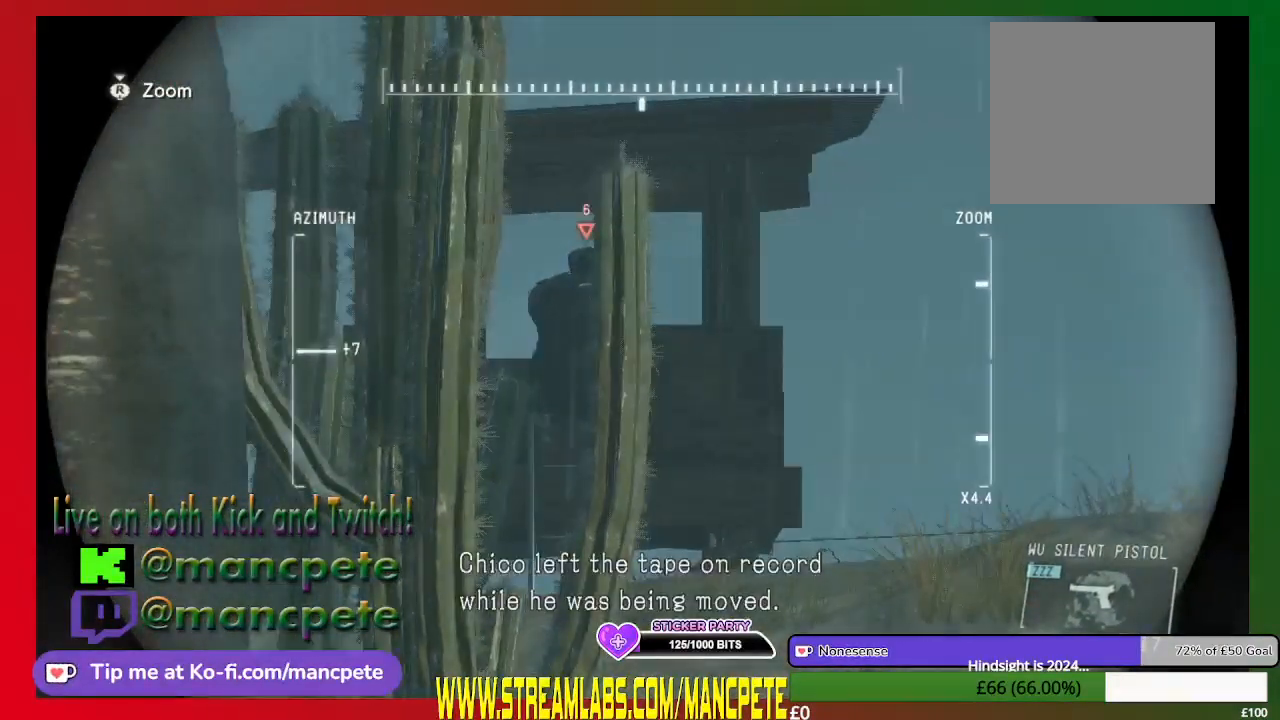
{"buttons": ["R1"], "left_stick": "center", "right_stick": "center", "events": []}
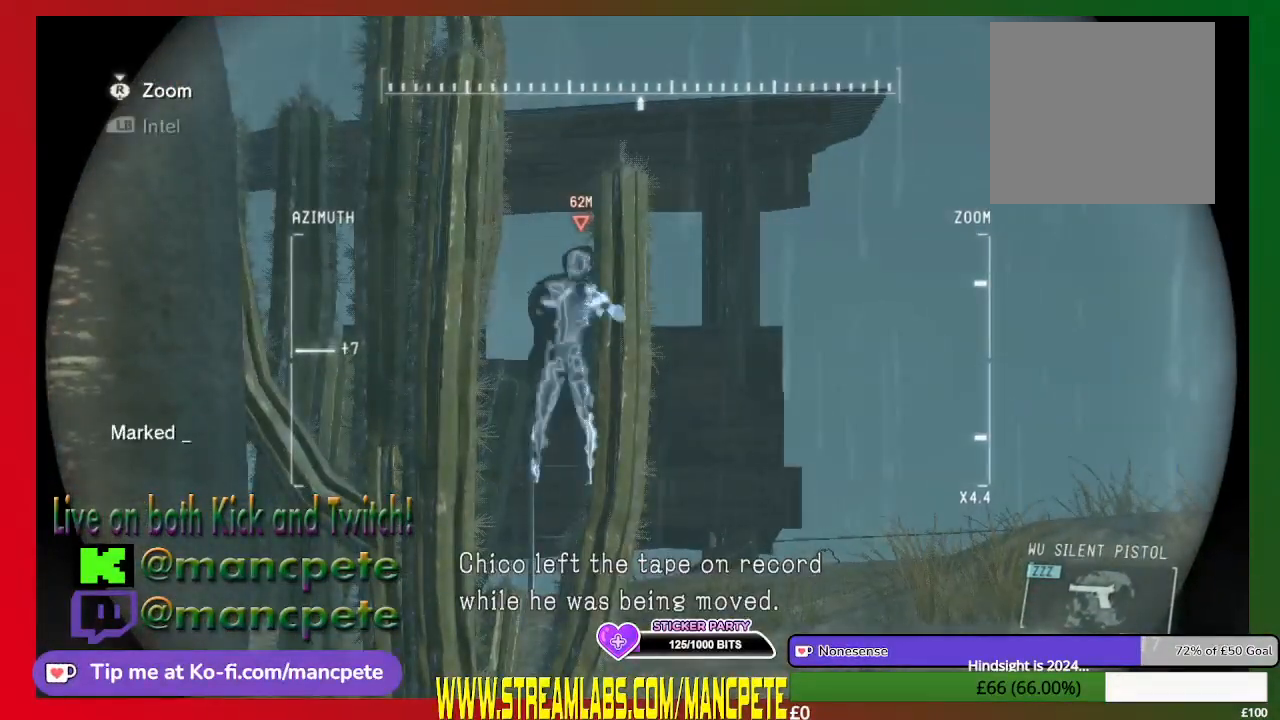
{"buttons": [], "left_stick": "center", "right_stick": "center", "events": [[33, "R1", "up"], [67, "L2", "down"], [233, "L2", "up"]]}
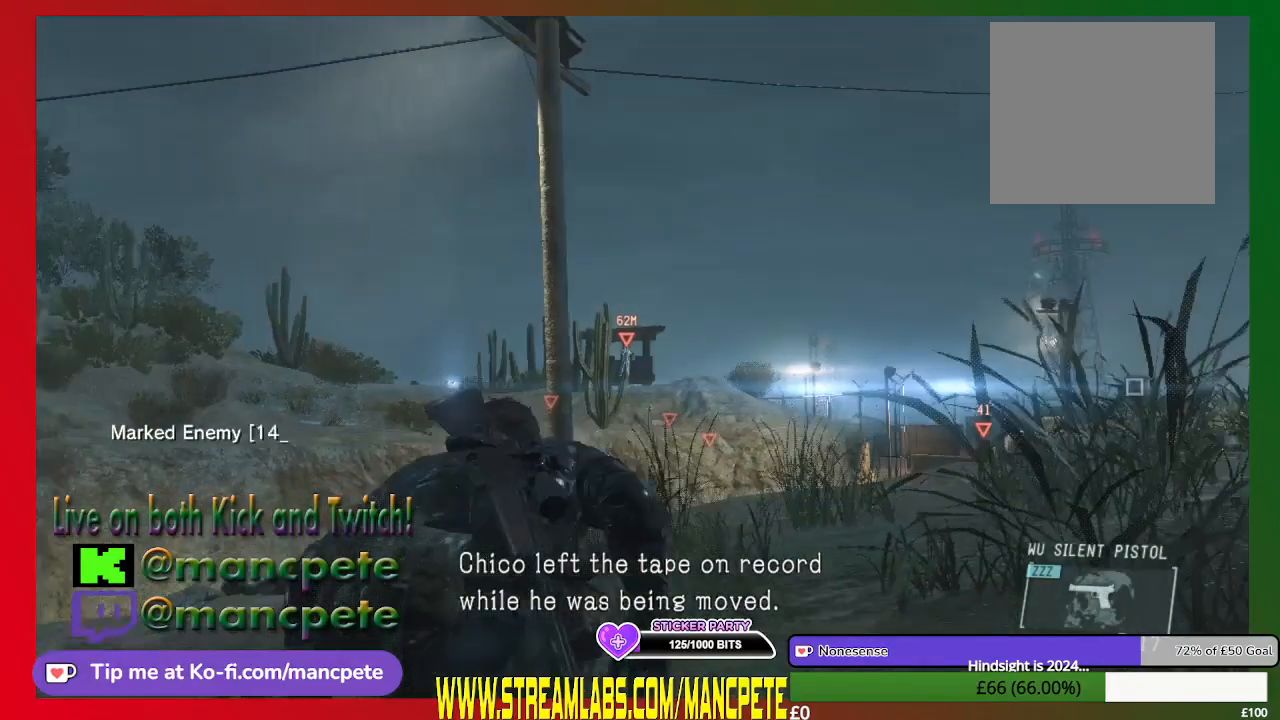
{"buttons": [], "left_stick": "center", "right_stick": "up-right", "events": [[367, "right_stick", "up-right"]]}
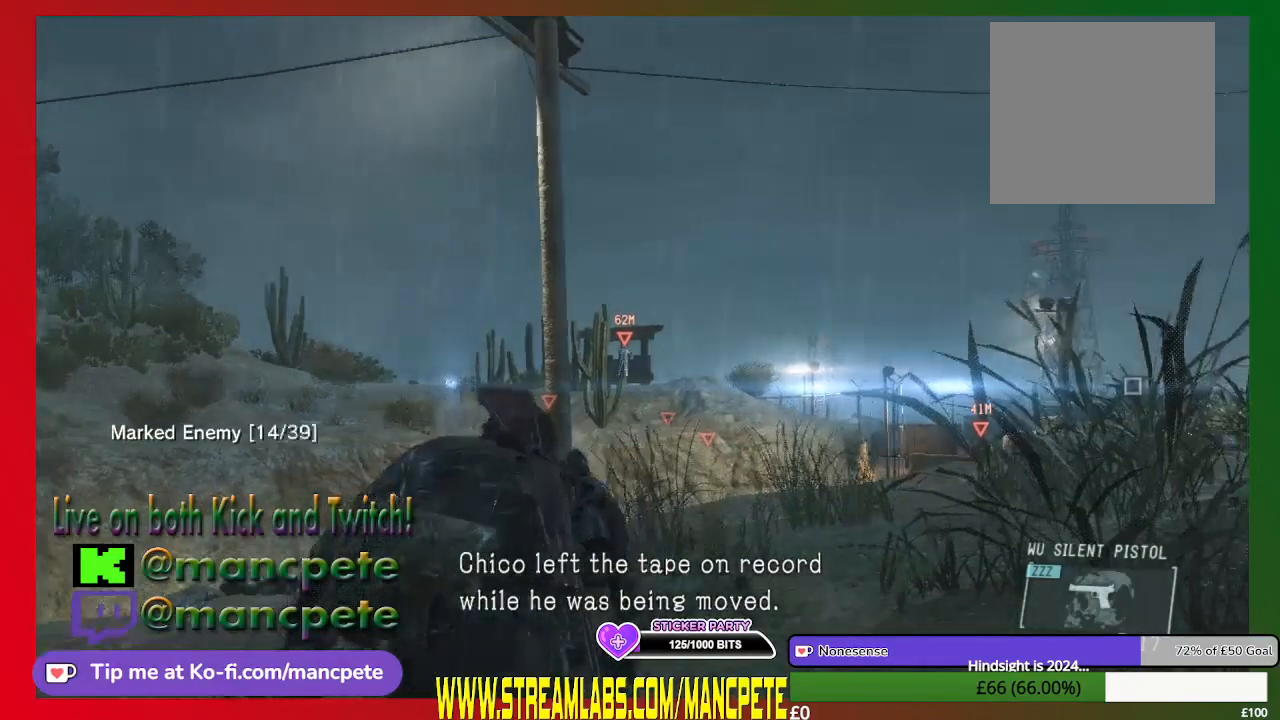
{"buttons": [], "left_stick": "center", "right_stick": "center", "events": [[200, "right_stick", "center"]]}
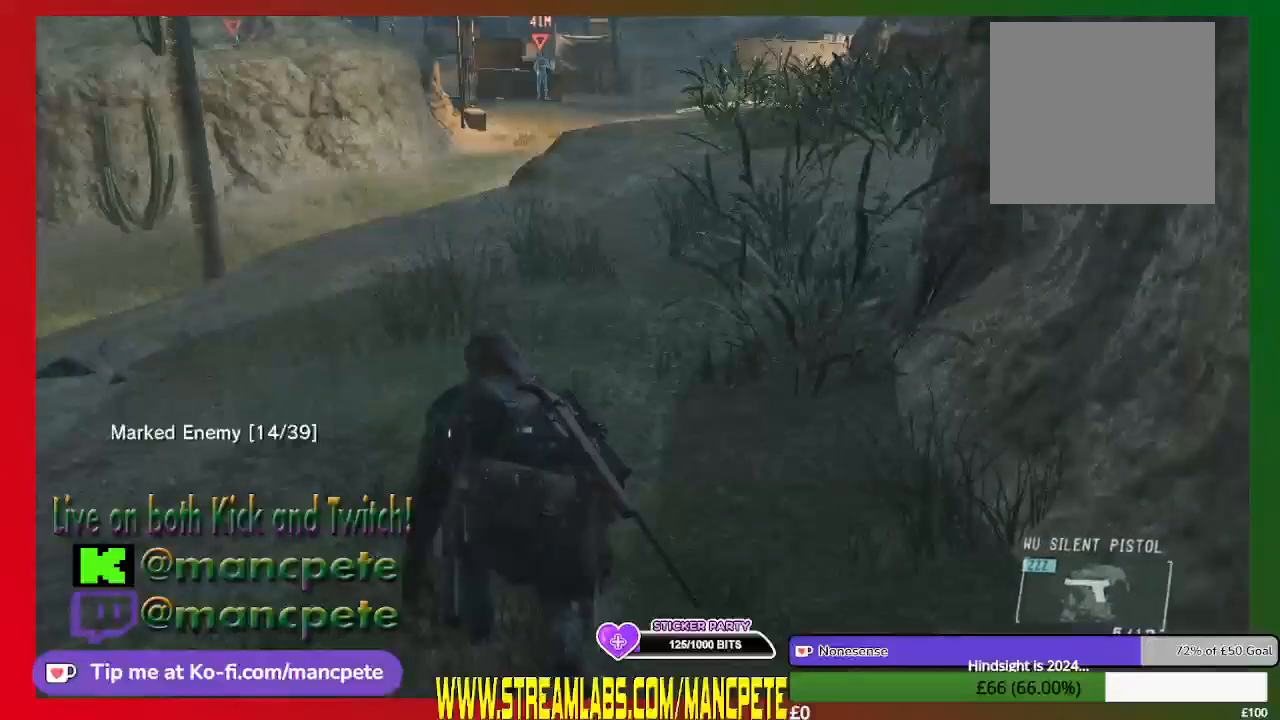
{"buttons": [], "left_stick": "up-right", "right_stick": "center", "events": [[233, "right_stick", "down"], [400, "right_stick", "center"], [500, "left_stick", "up-right"]]}
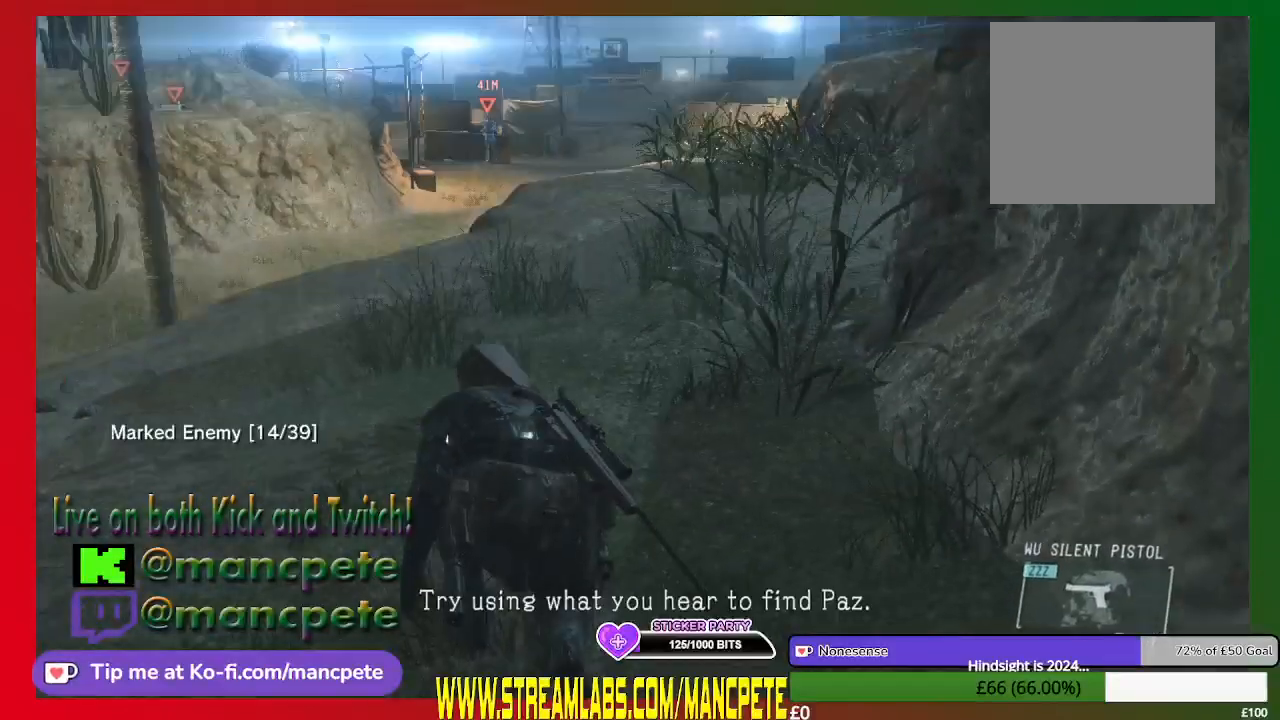
{"buttons": [], "left_stick": "up", "right_stick": "center", "events": [[267, "left_stick", "up"]]}
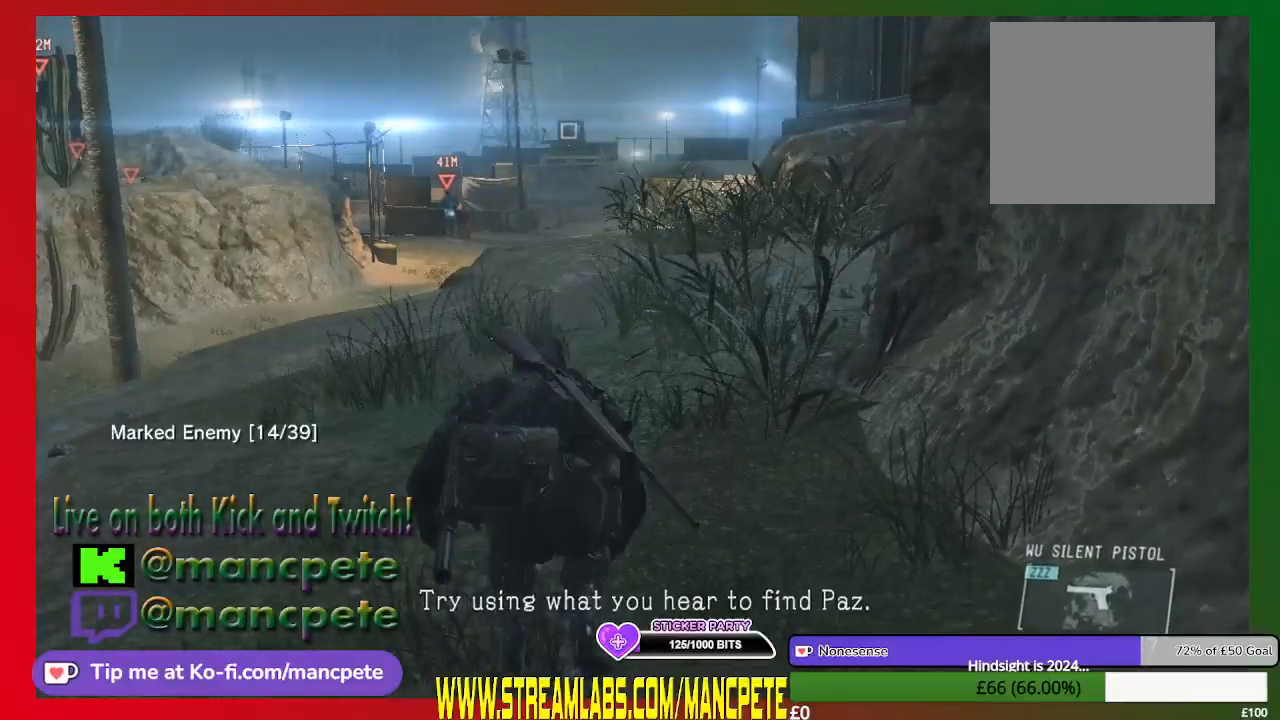
{"buttons": [], "left_stick": "up", "right_stick": "center", "events": []}
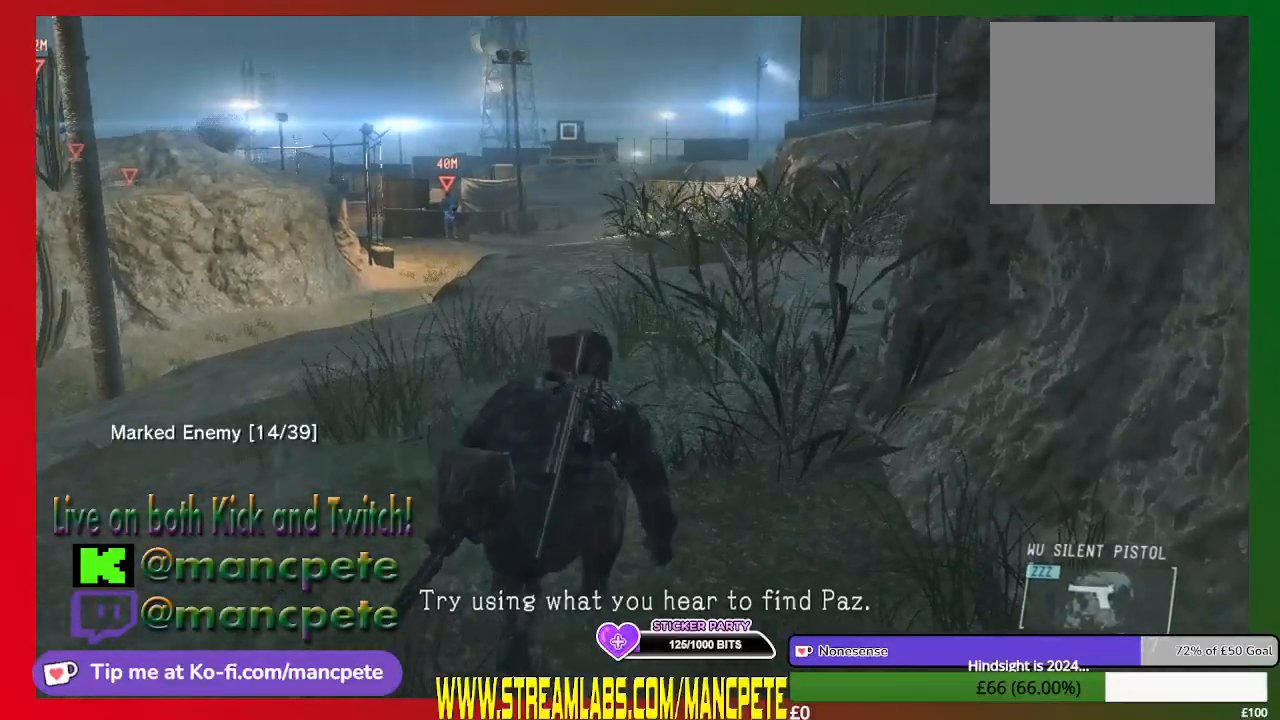
{"buttons": [], "left_stick": "up", "right_stick": "center", "events": []}
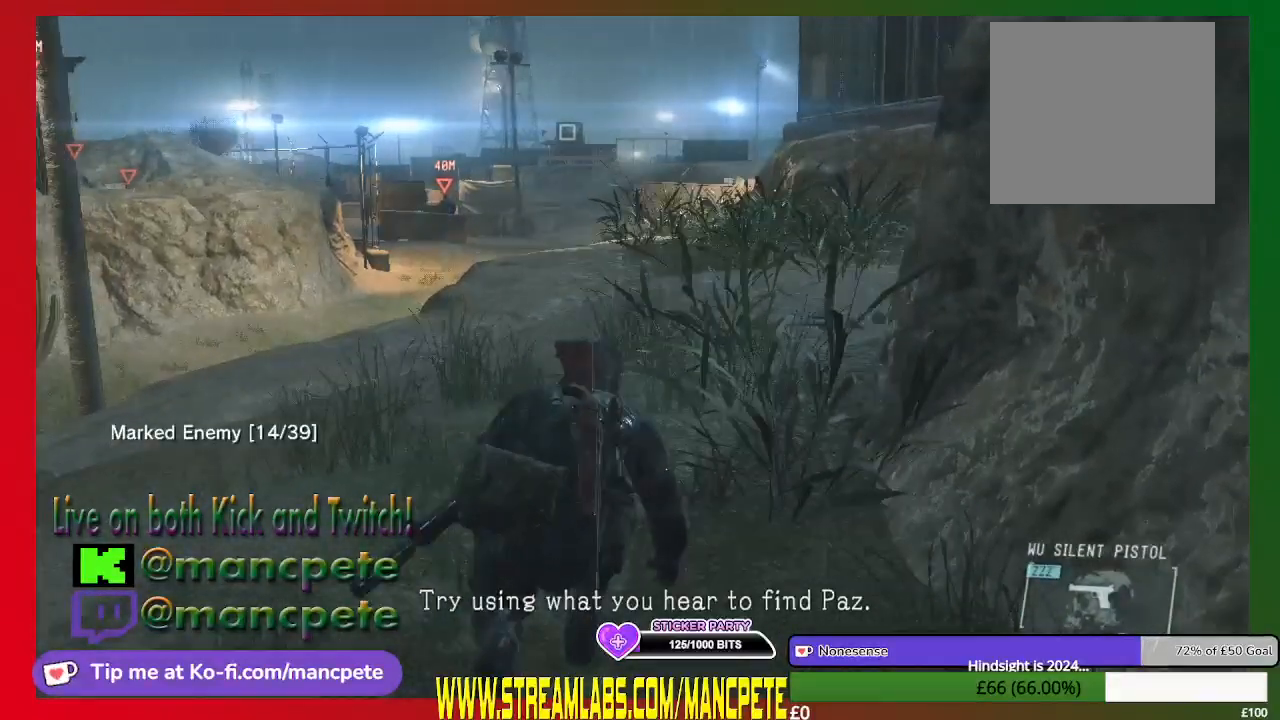
{"buttons": [], "left_stick": "up", "right_stick": "center", "events": []}
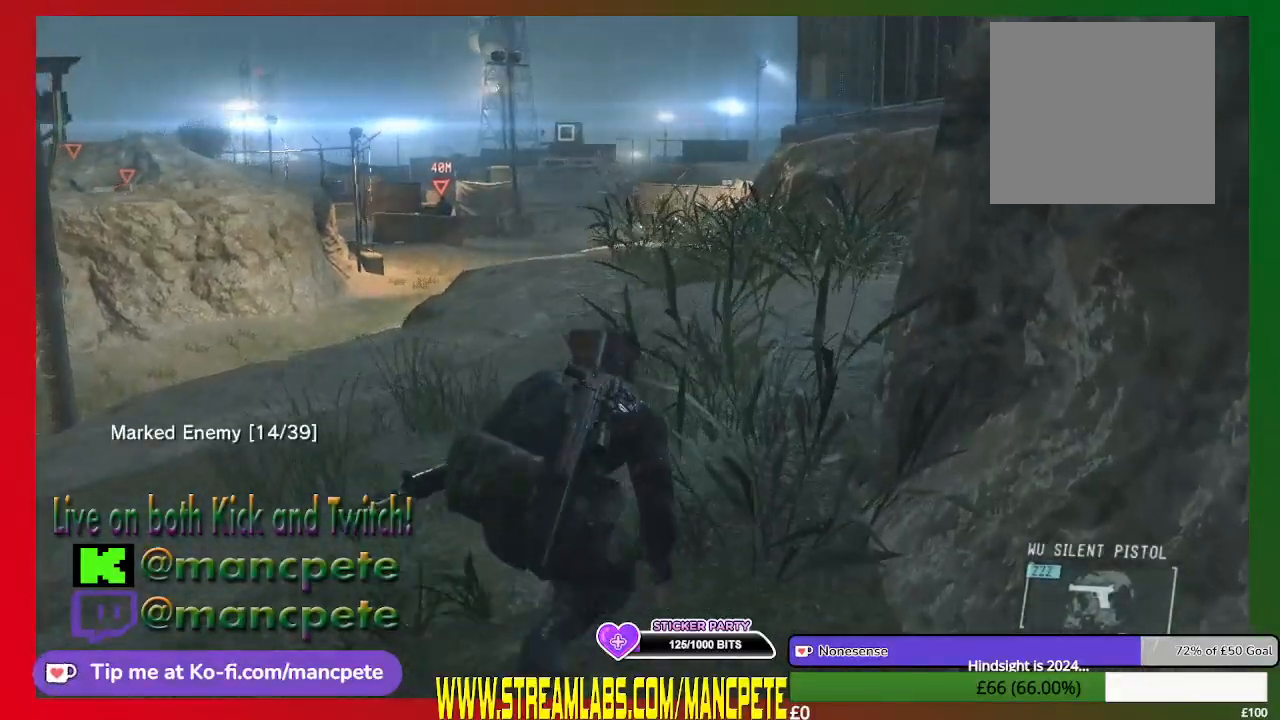
{"buttons": [], "left_stick": "up", "right_stick": "center", "events": []}
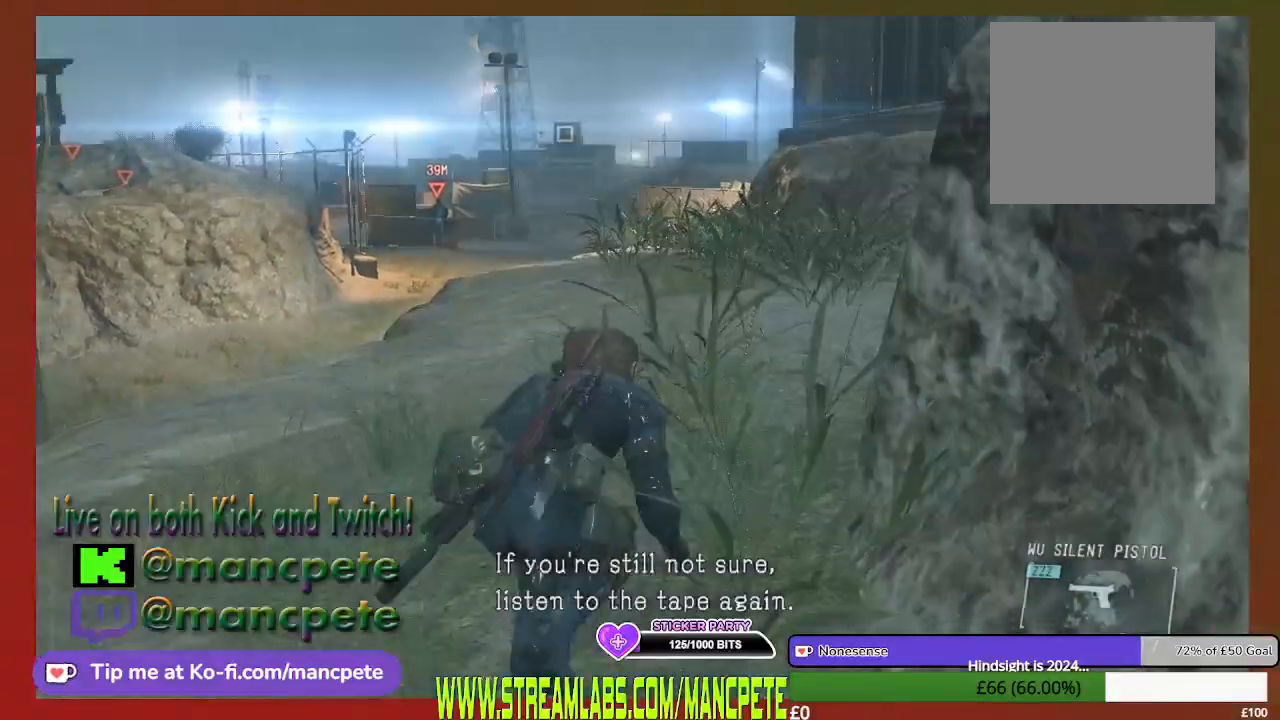
{"buttons": [], "left_stick": "up", "right_stick": "center", "events": []}
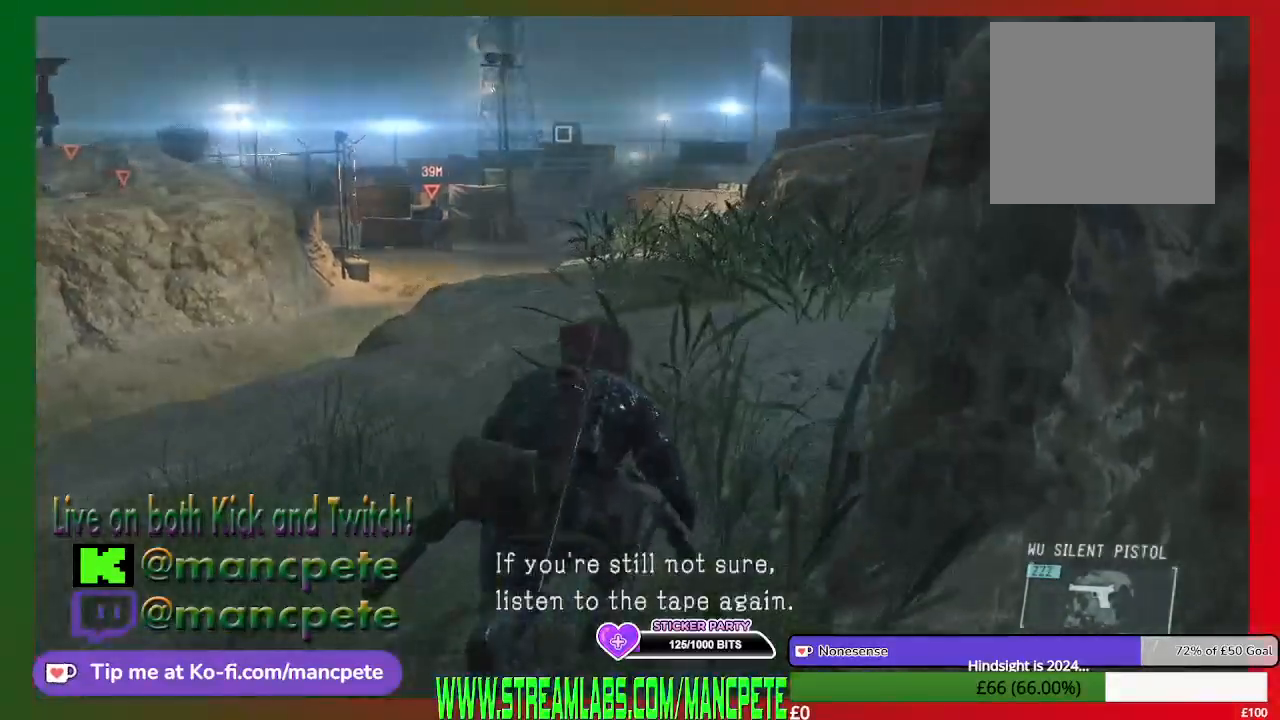
{"buttons": [], "left_stick": "up", "right_stick": "center", "events": []}
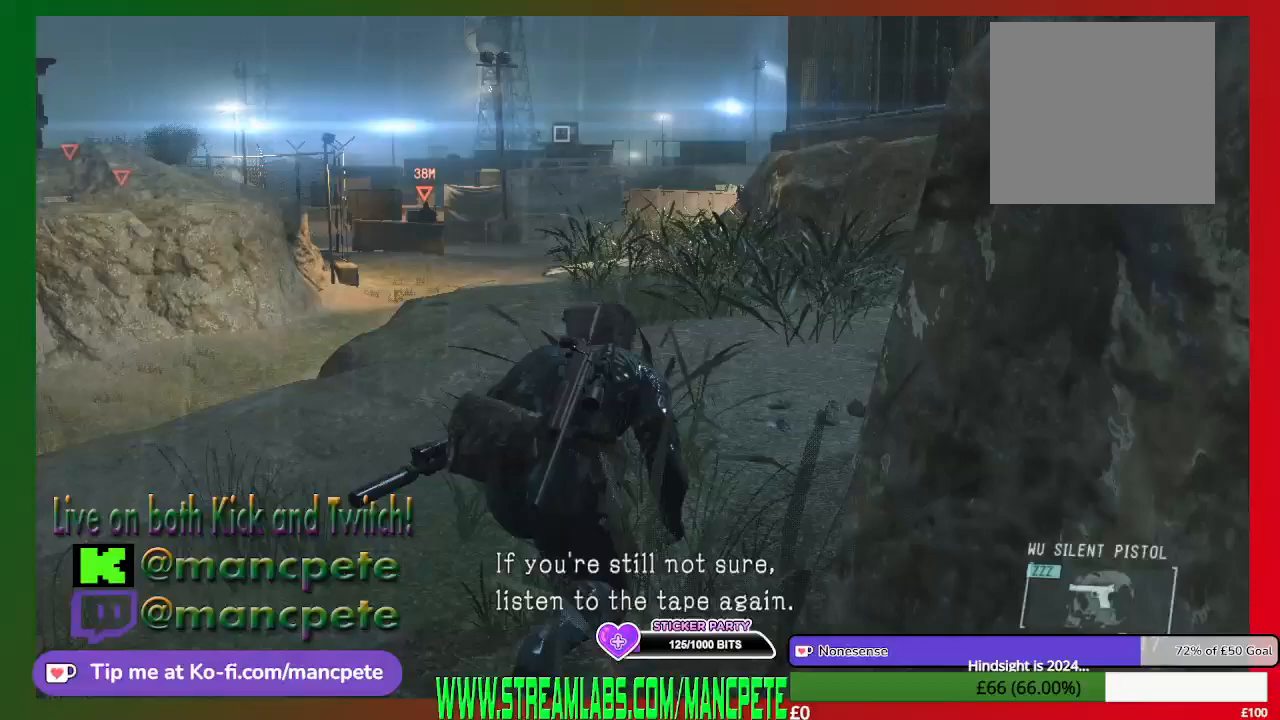
{"buttons": [], "left_stick": "up", "right_stick": "center", "events": []}
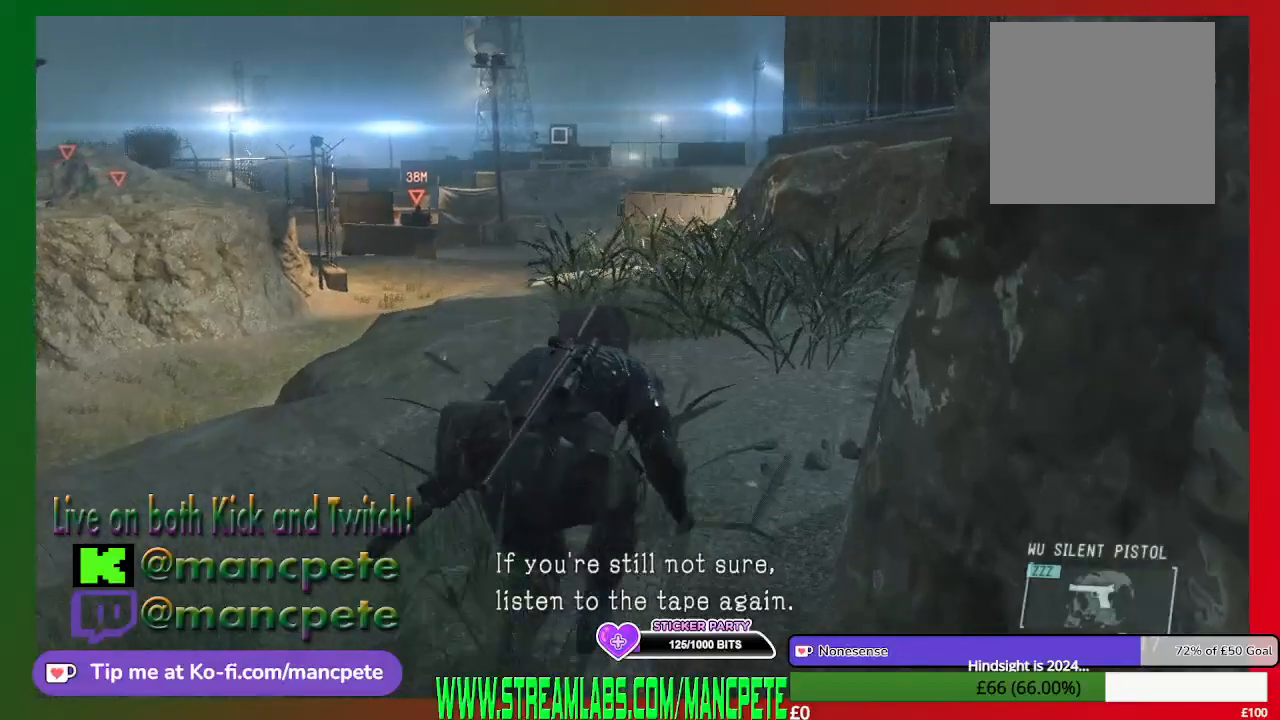
{"buttons": [], "left_stick": "up", "right_stick": "center", "events": [[100, "right_stick", "left"], [367, "right_stick", "center"]]}
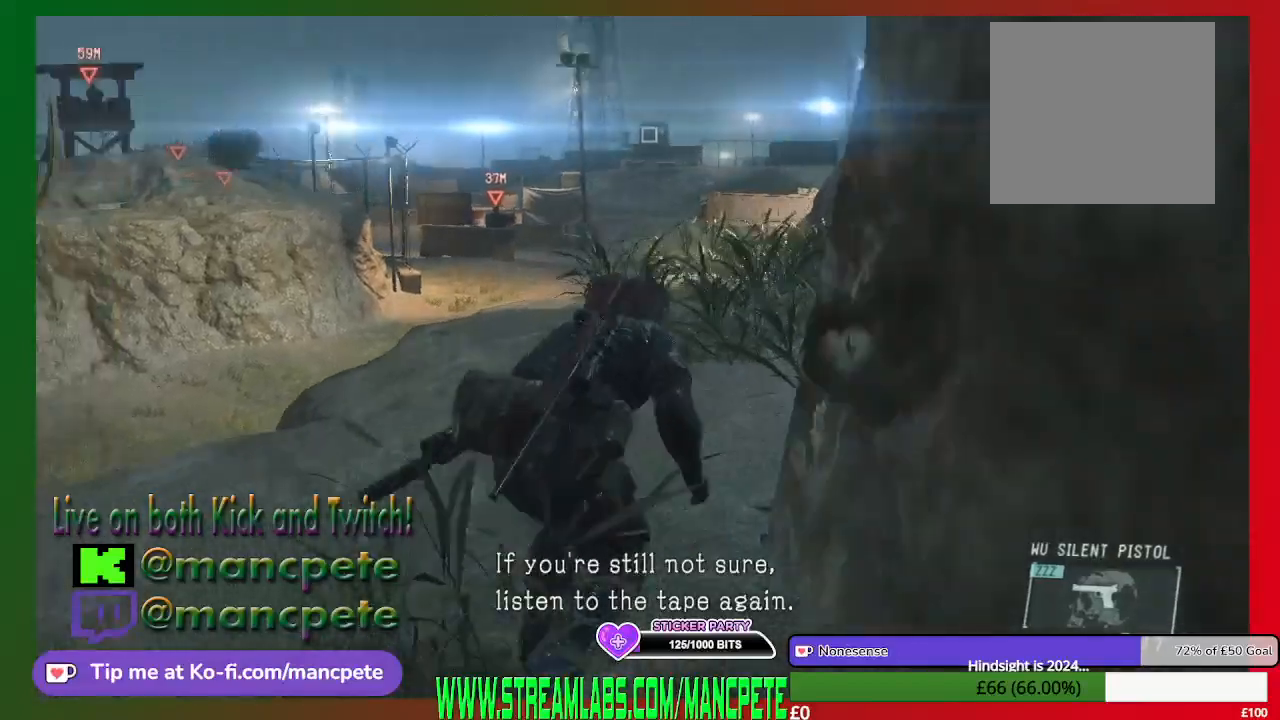
{"buttons": [], "left_stick": "up", "right_stick": "left", "events": [[433, "right_stick", "left"]]}
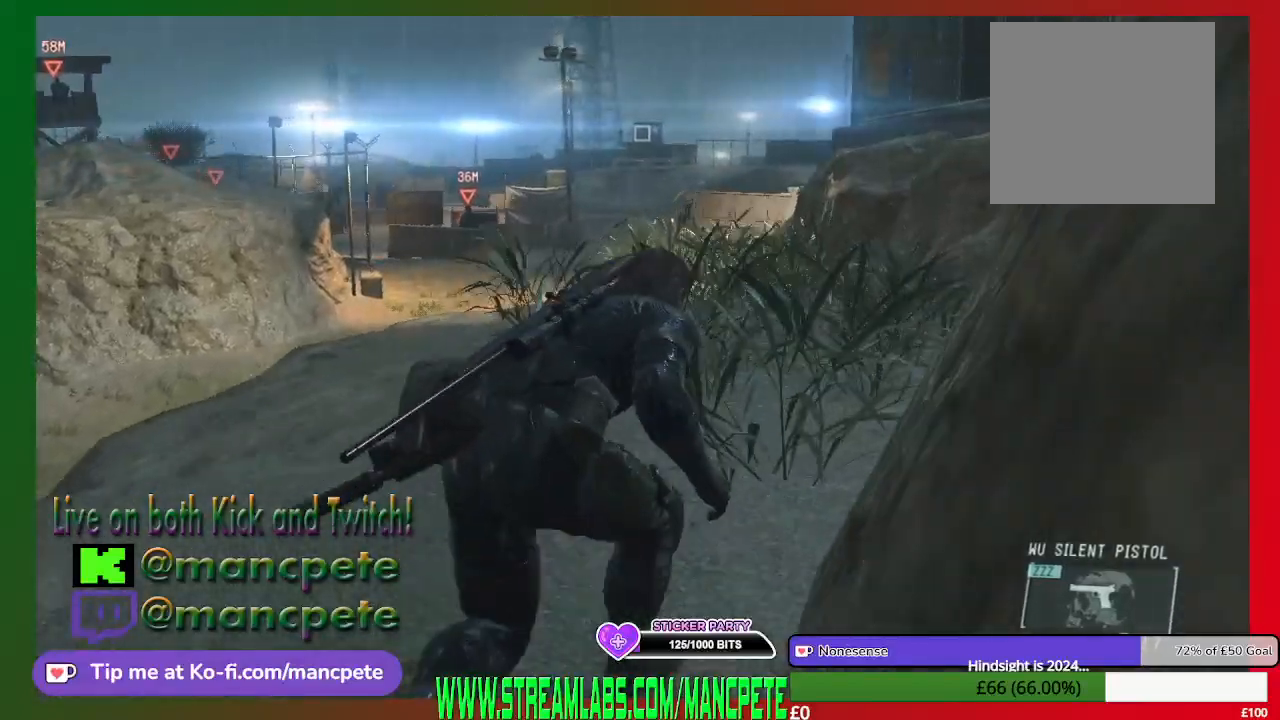
{"buttons": [], "left_stick": "up-right", "right_stick": "center", "events": [[200, "right_stick", "center"], [500, "left_stick", "up-right"]]}